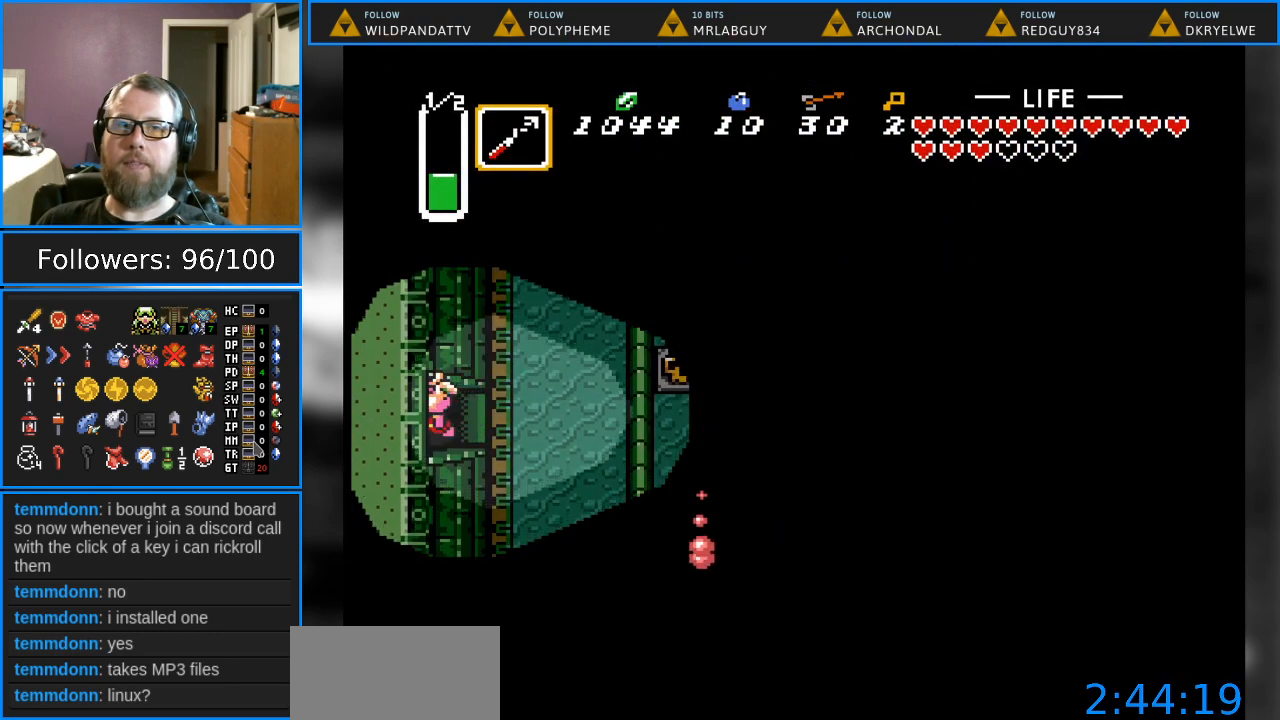
Gameplay with a controller (Nintendo layout); each line is a JSON object with the inputs held at the frame after it. "events" lists button and stick changes between this image and that frame as [ms after this image, input, new state], when the widget could be followed in between. Not read: L1 L3 R1 R3.
{"buttons": ["DPAD_LEFT"], "events": []}
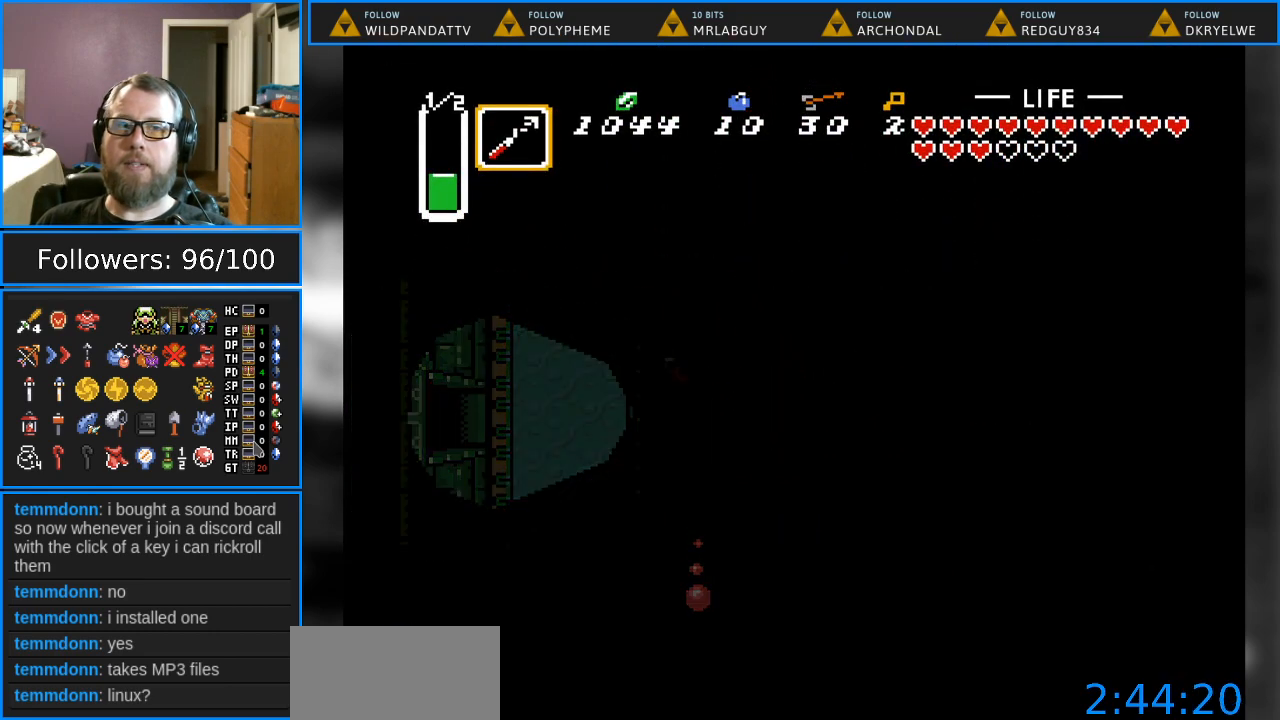
{"buttons": [], "events": [[67, "DPAD_LEFT", "up"]]}
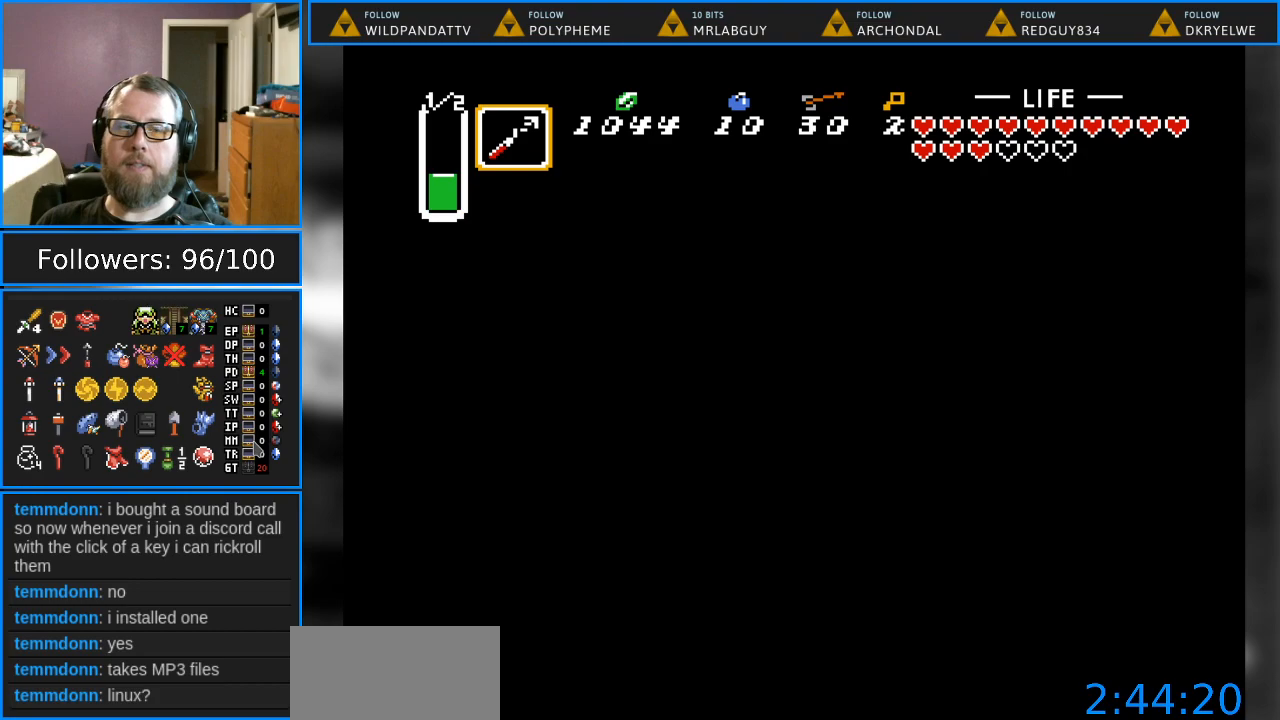
{"buttons": [], "events": []}
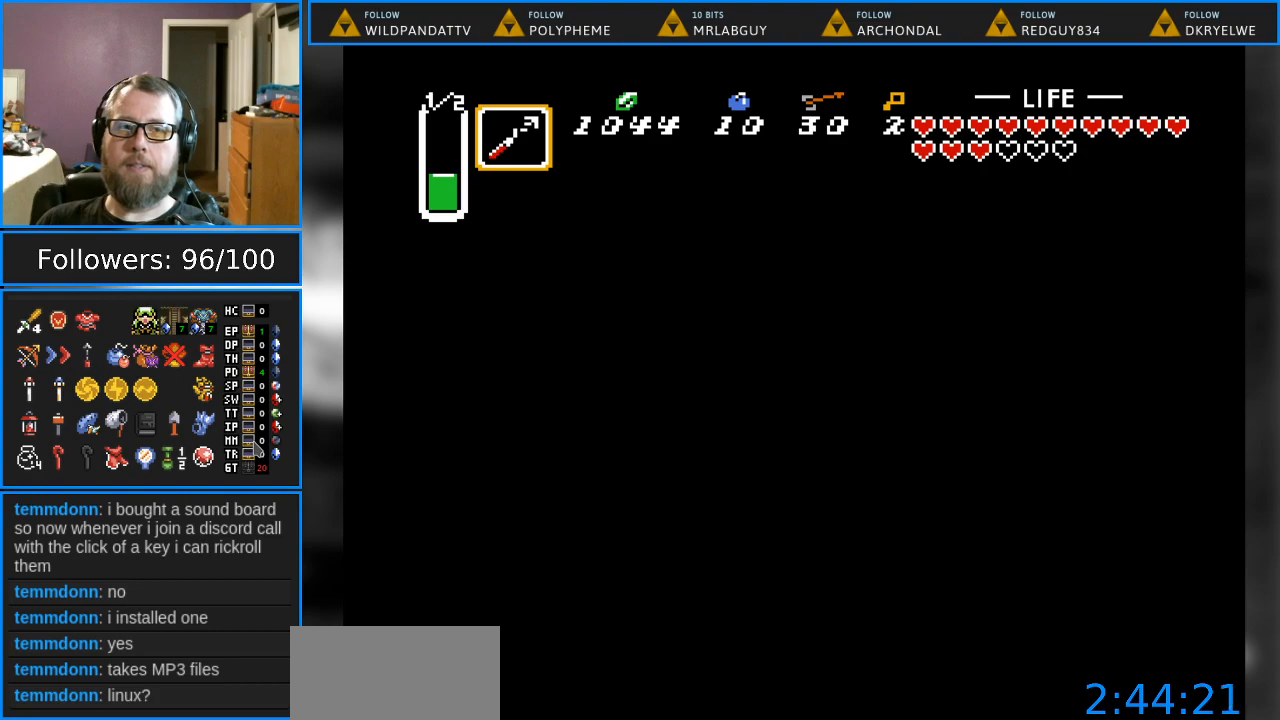
{"buttons": [], "events": []}
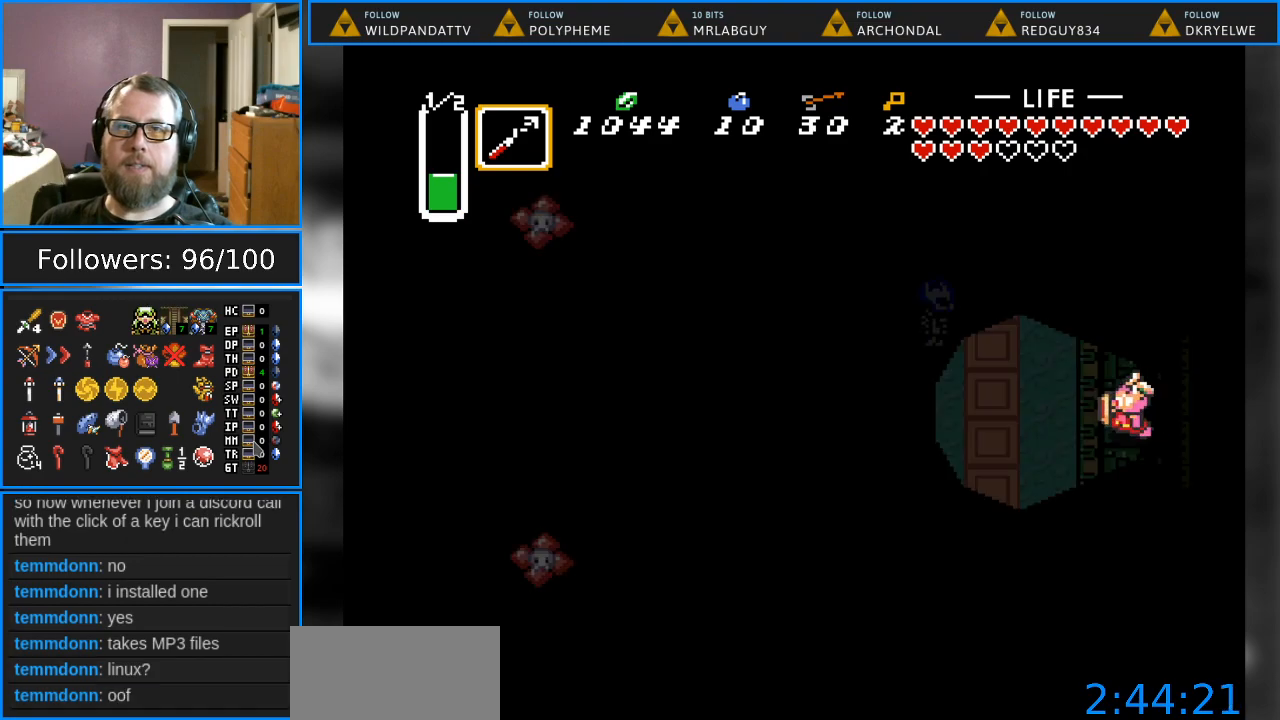
{"buttons": [], "events": []}
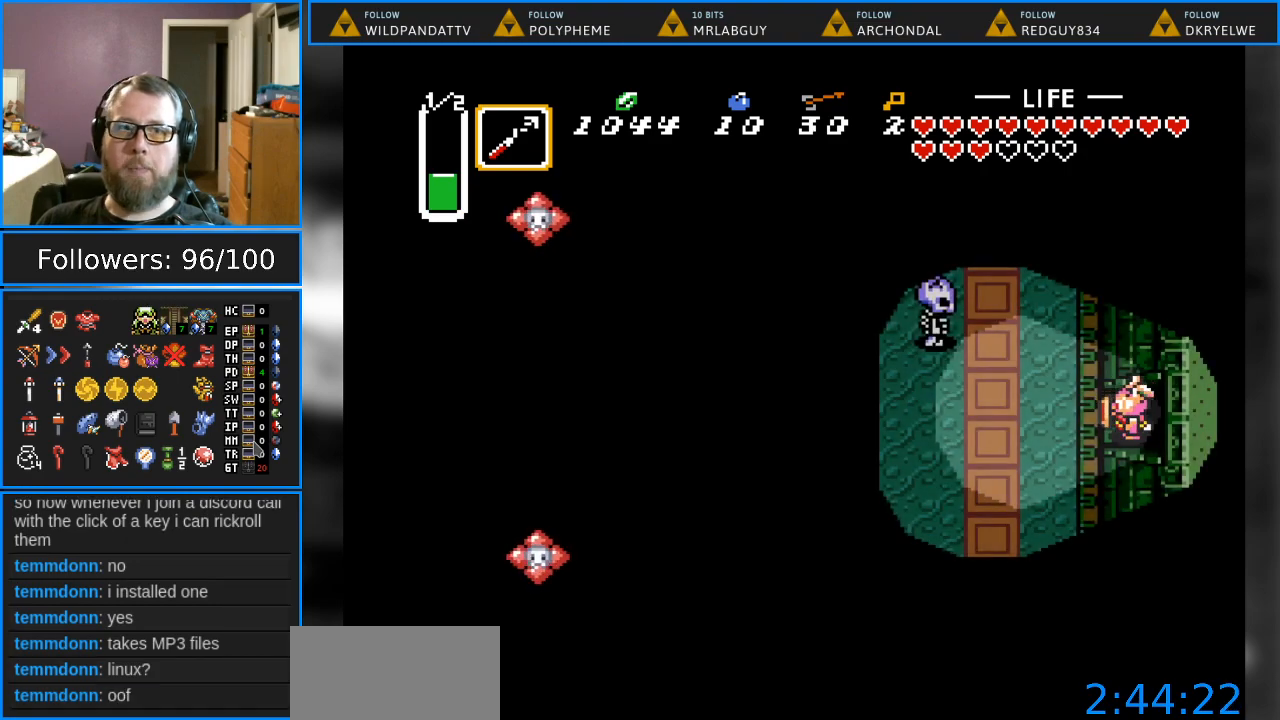
{"buttons": [], "events": [[233, "DPAD_LEFT", "down"], [383, "DPAD_LEFT", "up"]]}
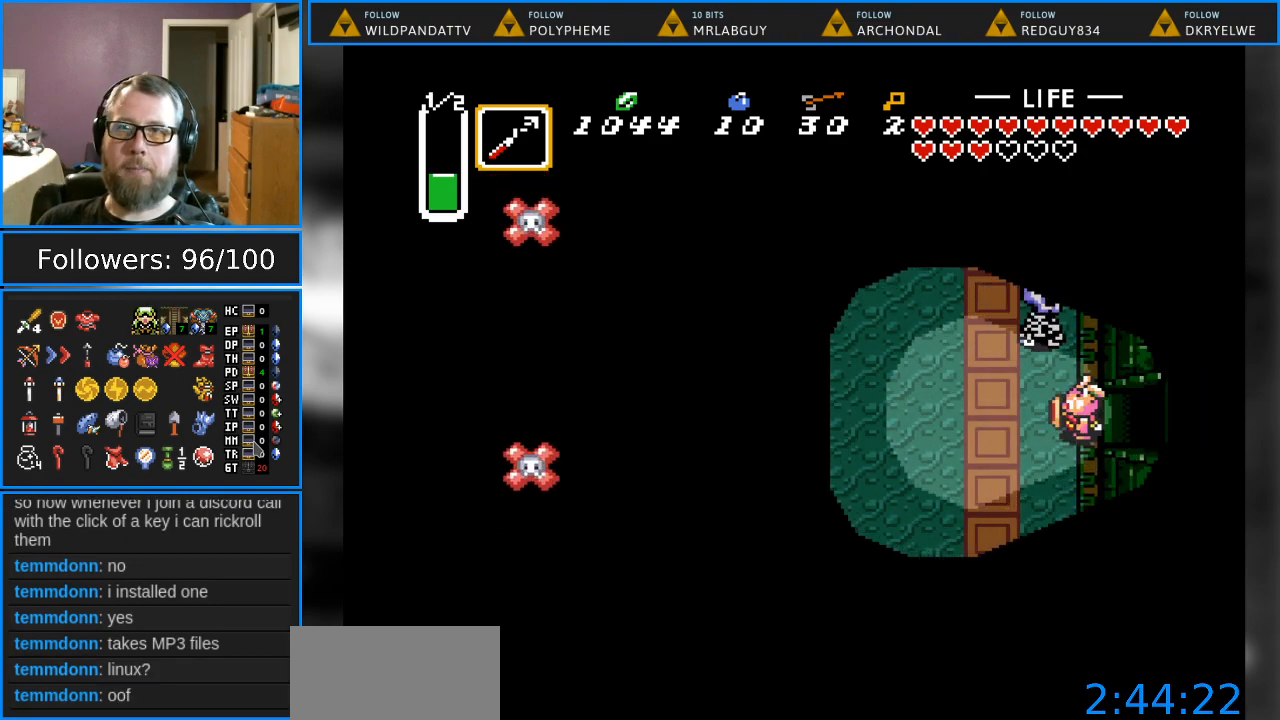
{"buttons": ["B"], "events": [[200, "DPAD_UP", "down"], [267, "B", "down"], [367, "DPAD_UP", "up"]]}
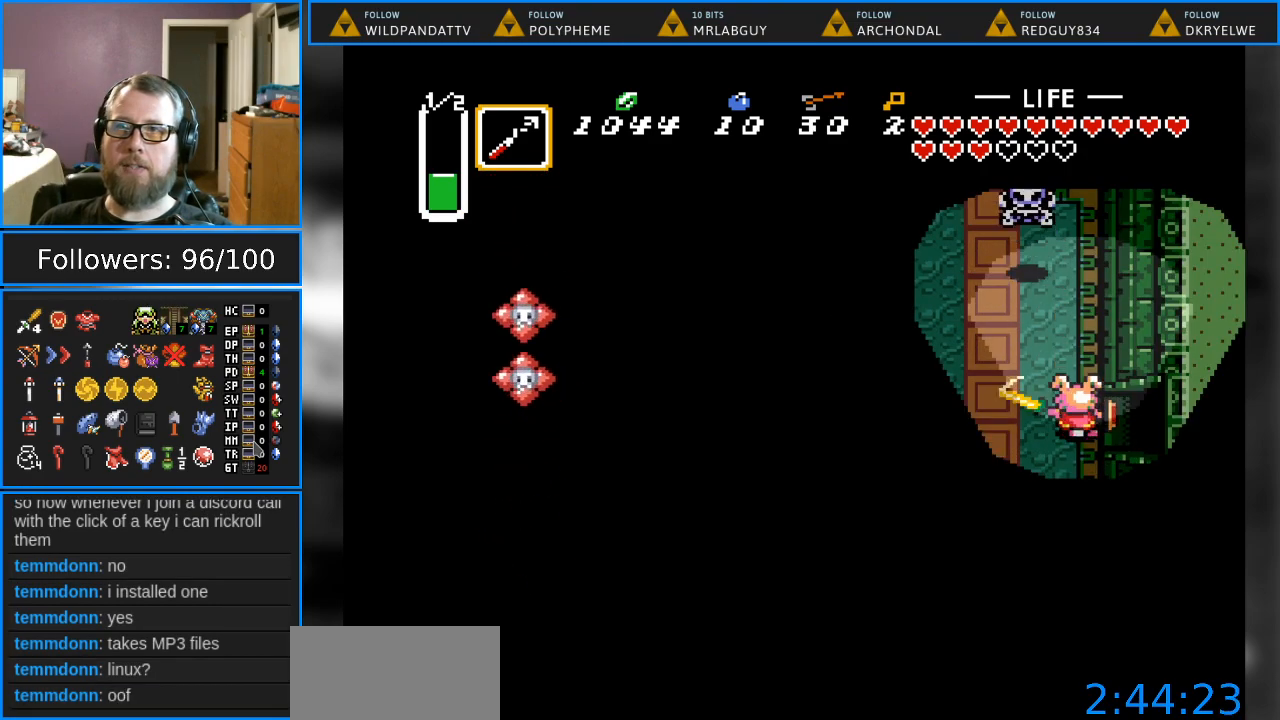
{"buttons": ["B", "DPAD_UP"], "events": [[67, "DPAD_UP", "down"], [133, "DPAD_LEFT", "down"], [183, "DPAD_LEFT", "up"]]}
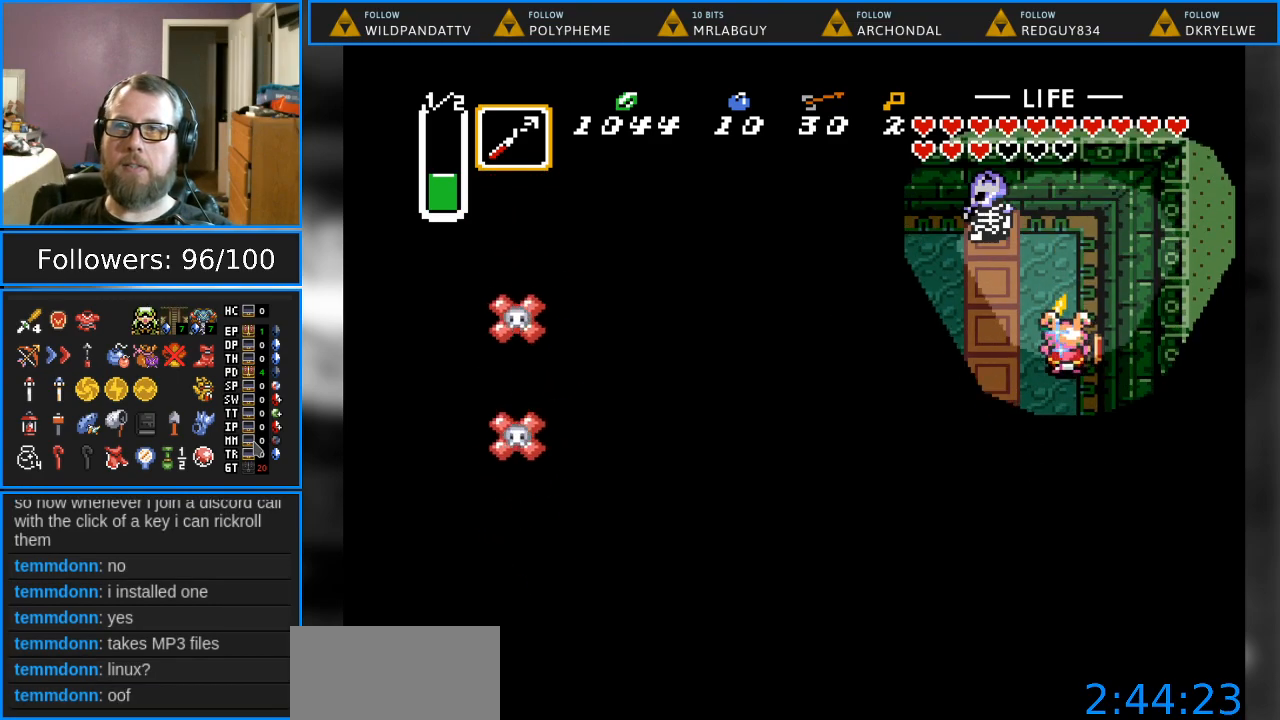
{"buttons": ["DPAD_UP", "DPAD_LEFT"], "events": [[67, "DPAD_LEFT", "down"], [350, "B", "up"]]}
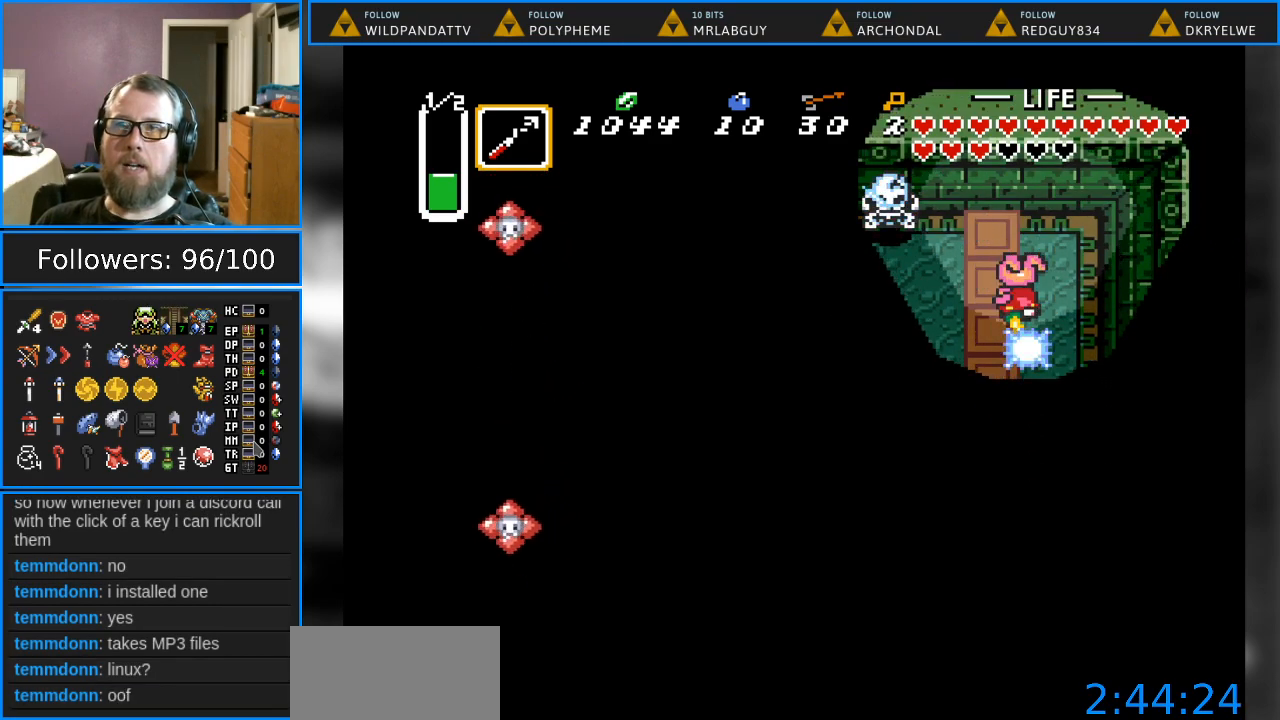
{"buttons": ["DPAD_UP", "DPAD_LEFT"], "events": [[267, "DPAD_UP", "up"], [400, "DPAD_UP", "down"]]}
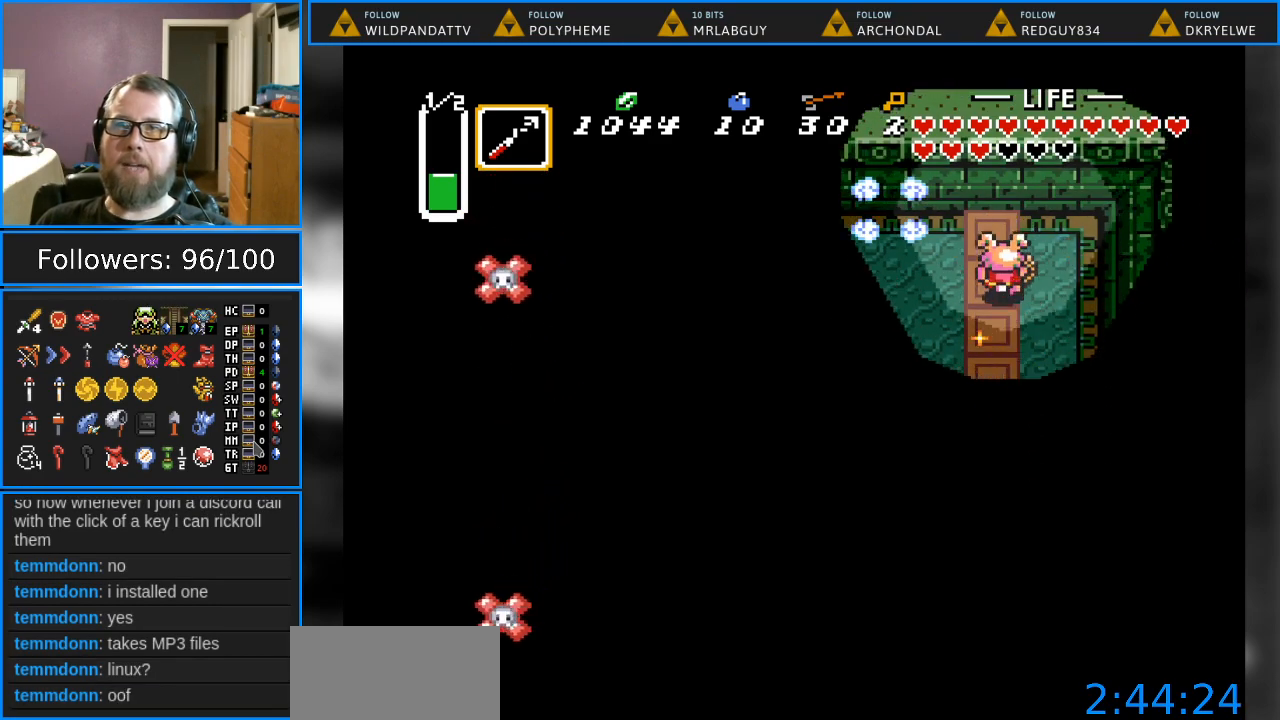
{"buttons": [], "events": [[367, "DPAD_UP", "up"], [417, "DPAD_LEFT", "up"]]}
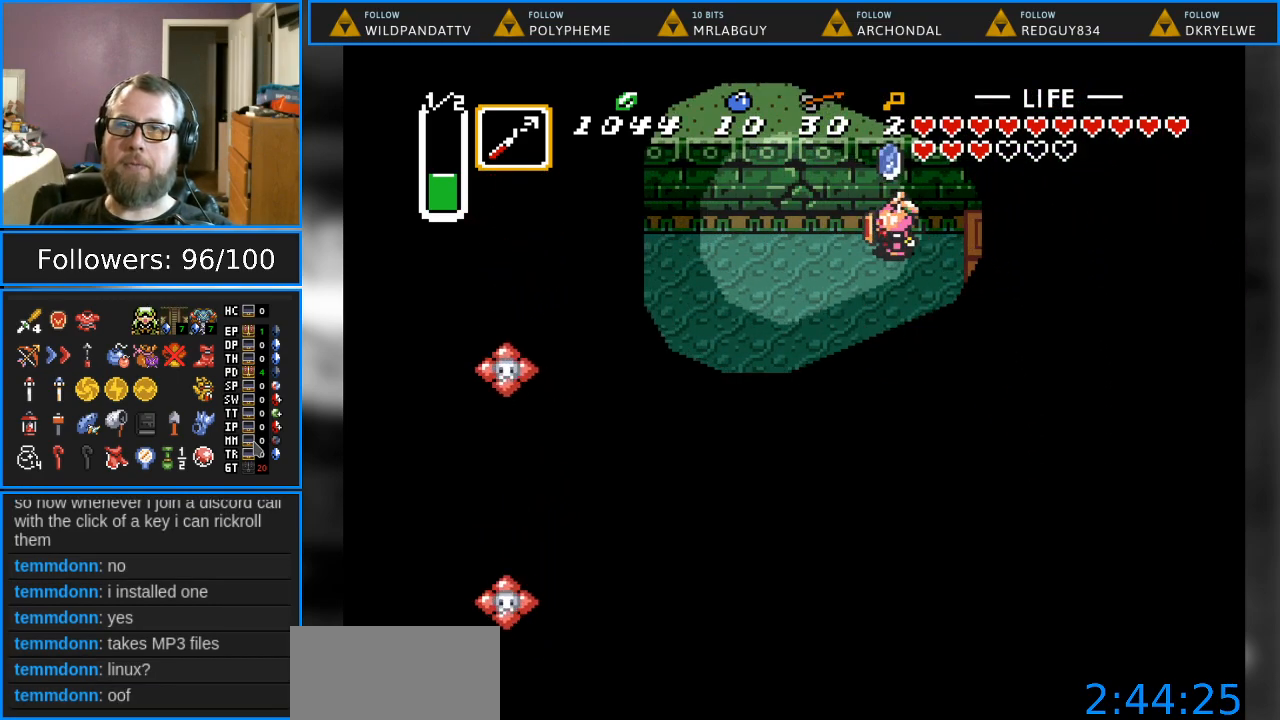
{"buttons": ["DPAD_DOWN", "DPAD_LEFT"], "events": [[217, "DPAD_DOWN", "down"], [217, "DPAD_LEFT", "down"]]}
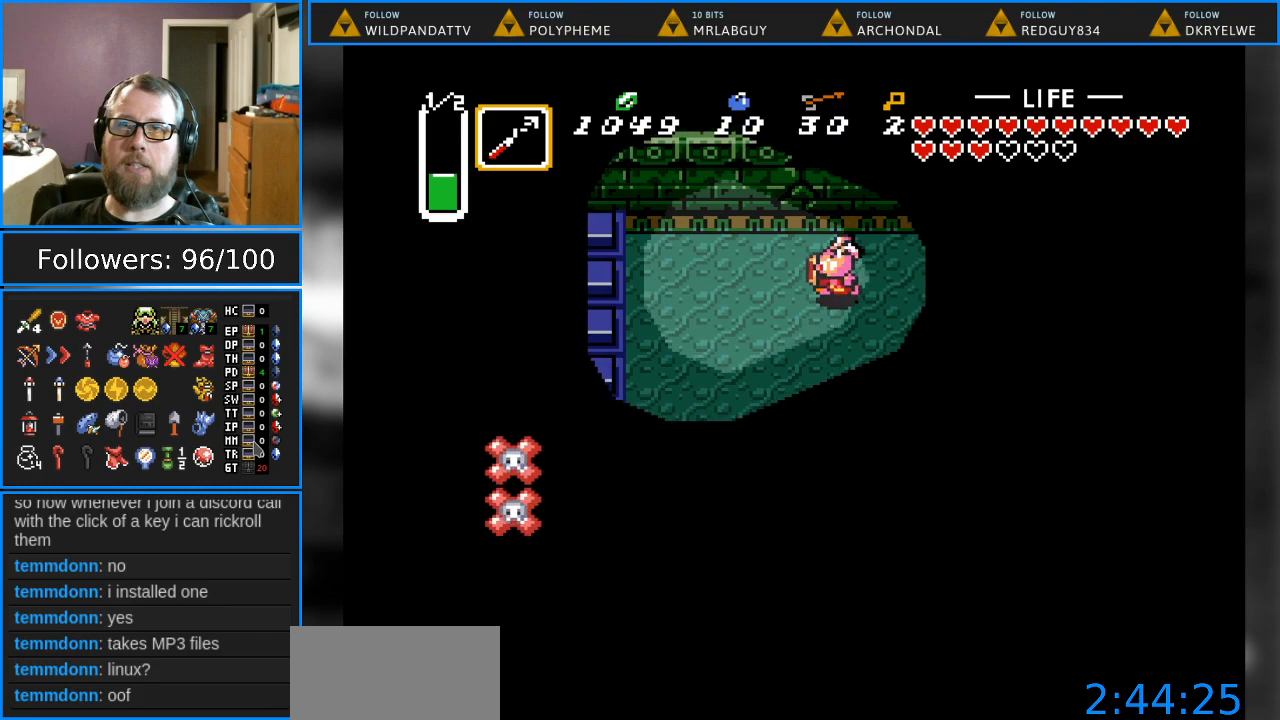
{"buttons": ["START"], "events": [[117, "DPAD_DOWN", "up"], [117, "DPAD_LEFT", "up"], [167, "DPAD_UP", "down"], [383, "START", "down"], [483, "DPAD_UP", "up"]]}
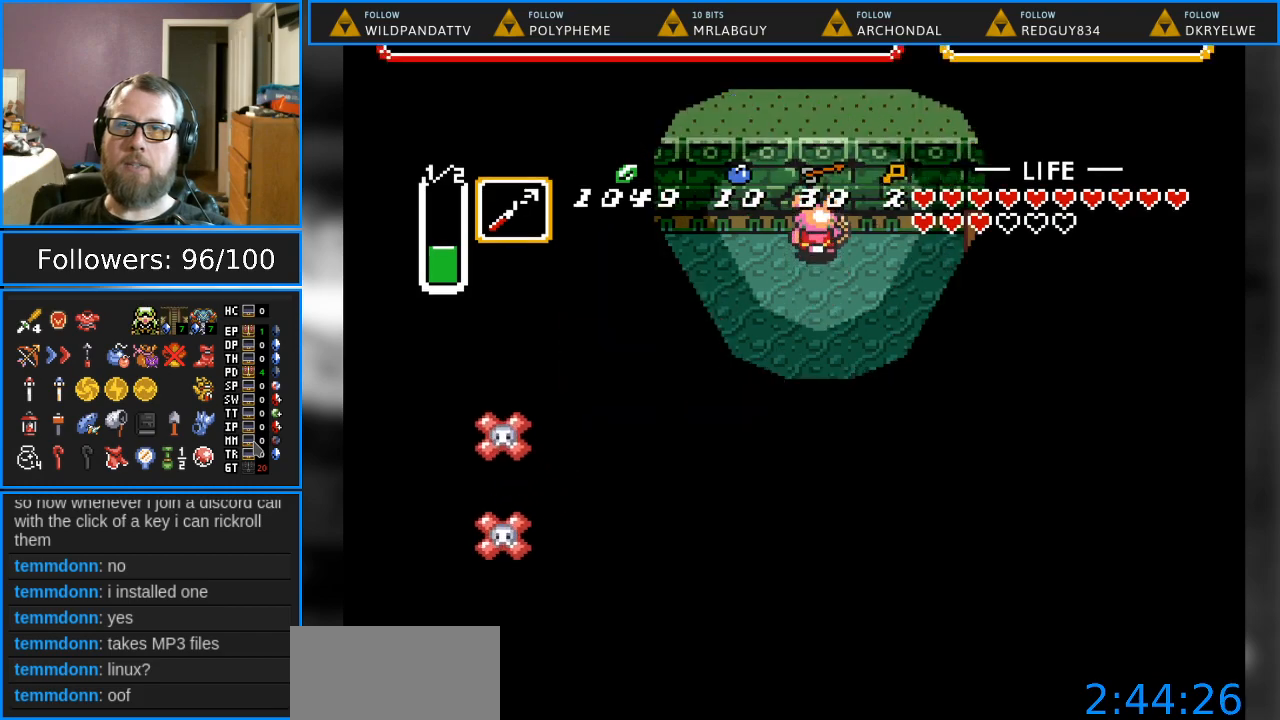
{"buttons": [], "events": [[50, "START", "up"]]}
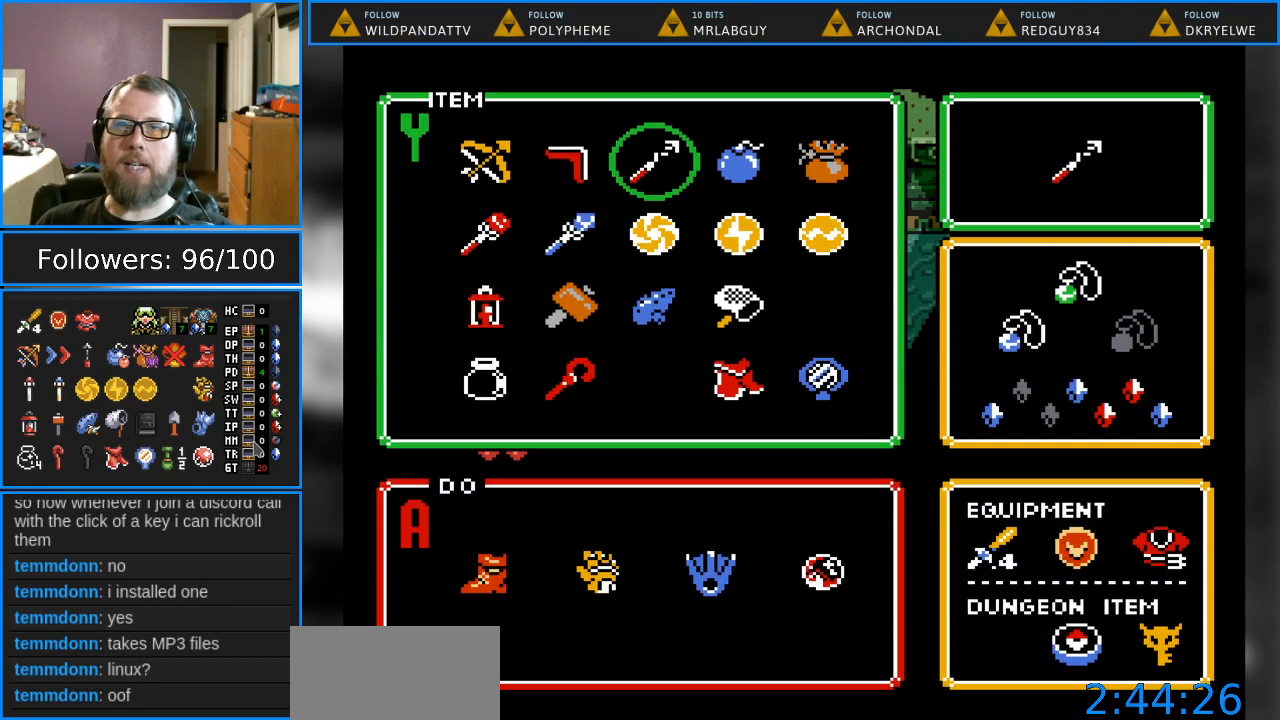
{"buttons": ["DPAD_RIGHT"], "events": [[450, "DPAD_RIGHT", "down"]]}
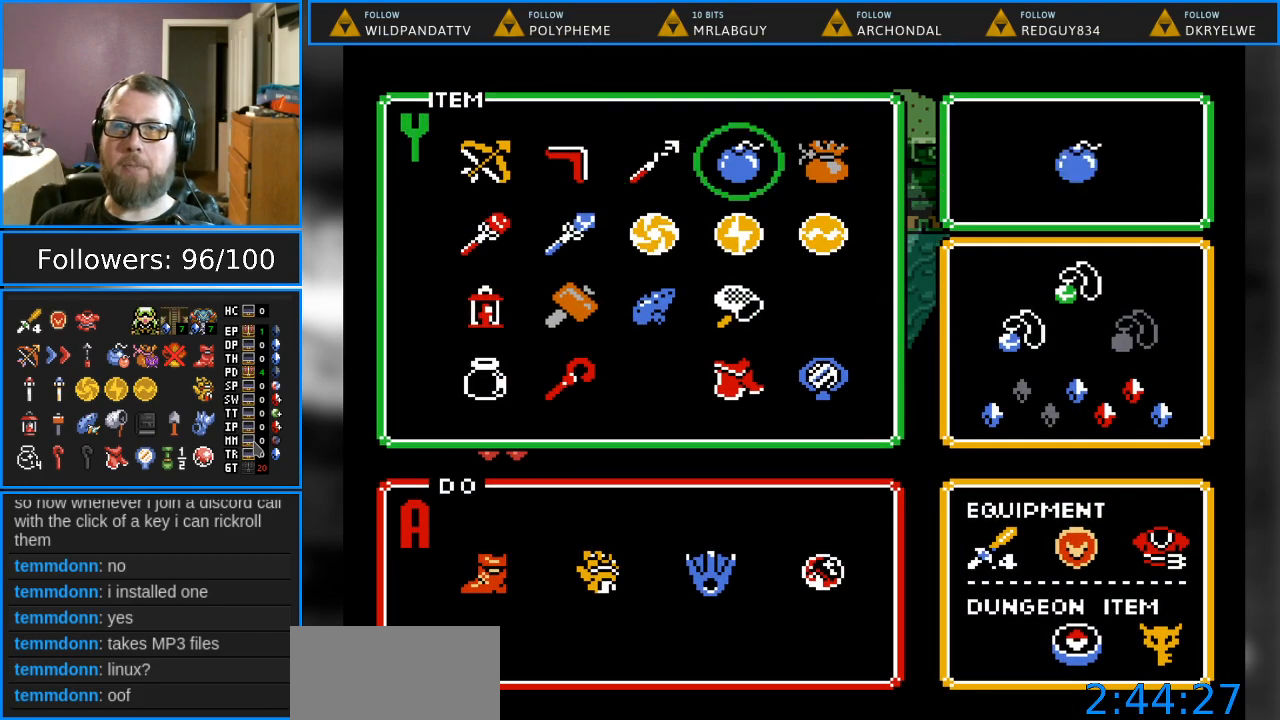
{"buttons": [], "events": [[33, "START", "down"], [100, "DPAD_RIGHT", "up"], [200, "START", "up"]]}
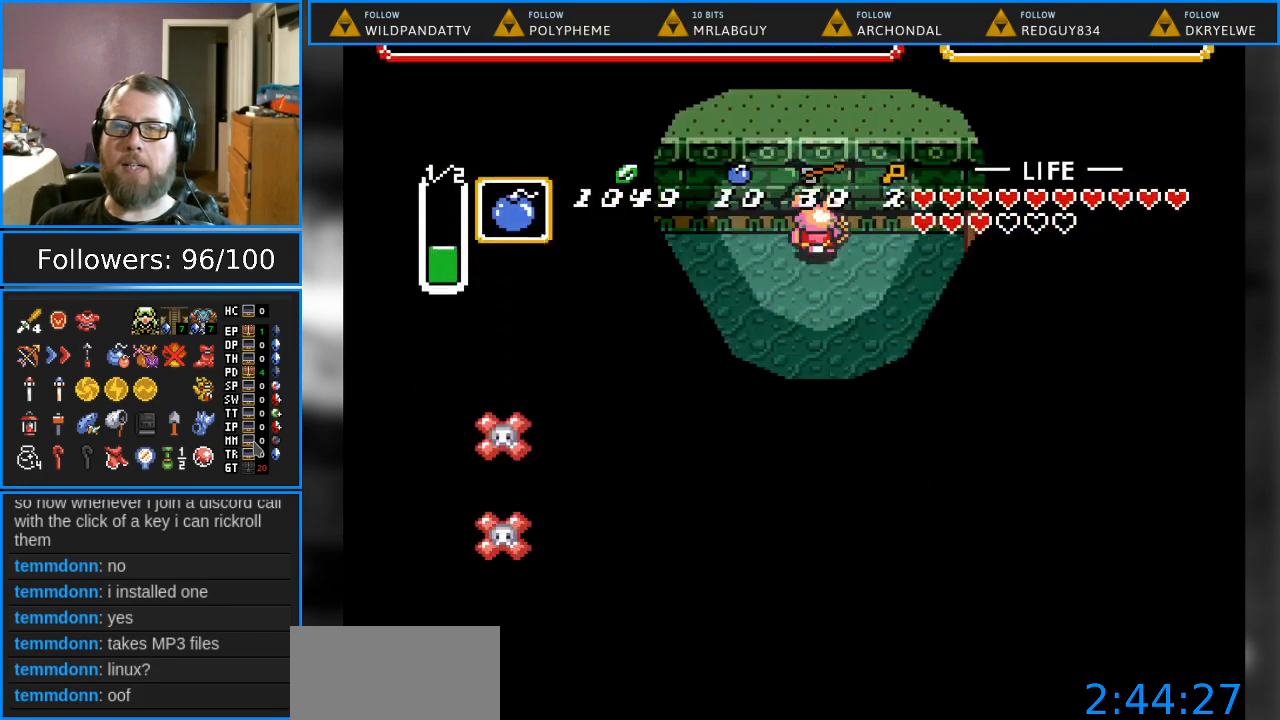
{"buttons": ["DPAD_DOWN", "DPAD_RIGHT"], "events": [[17, "DPAD_UP", "down"], [183, "DPAD_UP", "up"], [200, "Y", "down"], [283, "DPAD_DOWN", "down"], [317, "DPAD_RIGHT", "down"], [367, "Y", "up"]]}
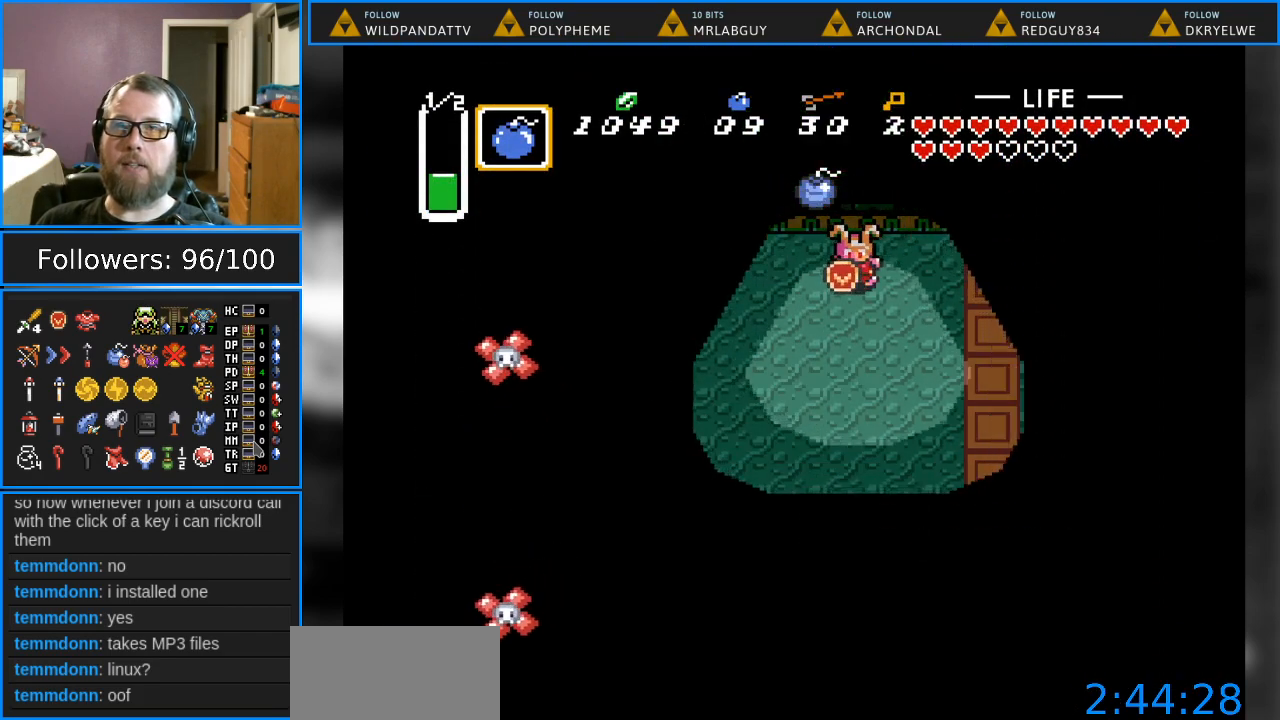
{"buttons": ["DPAD_DOWN"], "events": [[150, "DPAD_RIGHT", "up"], [233, "DPAD_LEFT", "down"], [250, "DPAD_DOWN", "up"], [450, "DPAD_DOWN", "down"], [483, "DPAD_LEFT", "up"]]}
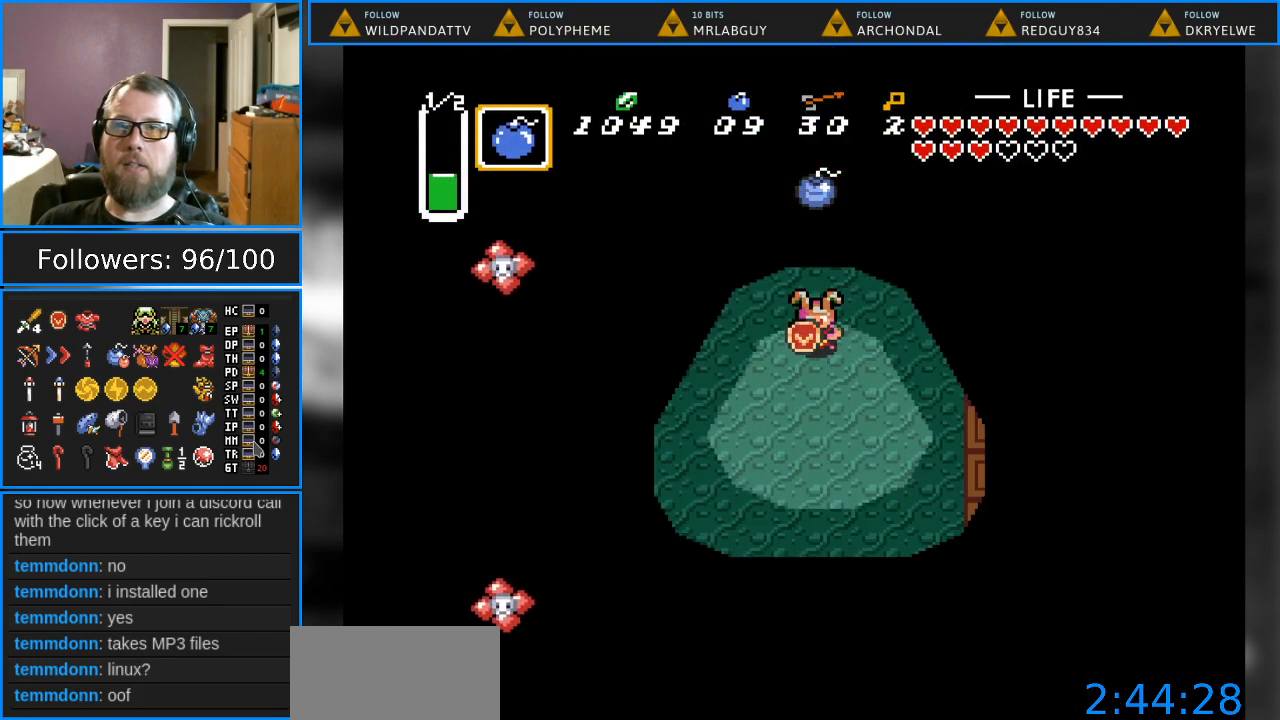
{"buttons": [], "events": [[33, "B", "down"], [33, "DPAD_DOWN", "up"], [133, "B", "up"], [250, "B", "down"], [317, "B", "up"], [417, "B", "down"], [483, "B", "up"]]}
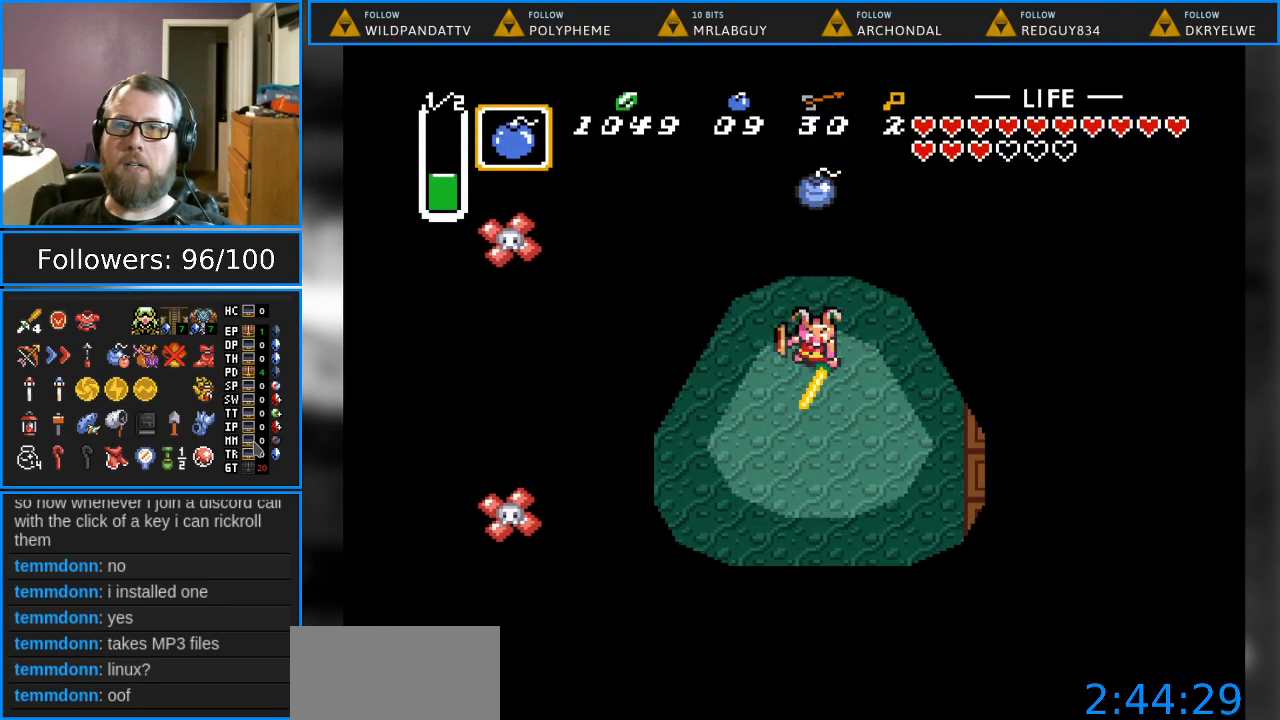
{"buttons": ["B"], "events": [[67, "B", "down"], [167, "B", "up"], [267, "B", "down"], [367, "B", "up"], [433, "B", "down"]]}
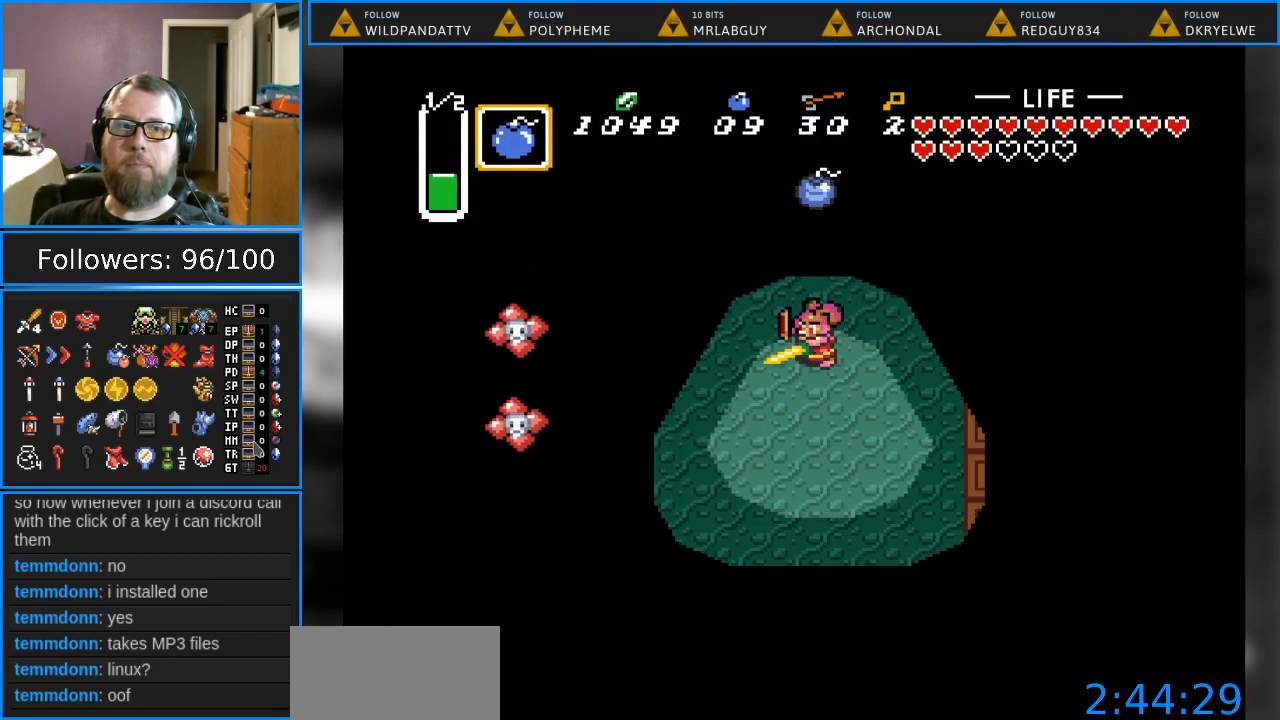
{"buttons": ["B"], "events": [[33, "B", "up"], [133, "B", "down"], [200, "B", "up"], [317, "B", "down"], [383, "B", "up"], [483, "B", "down"]]}
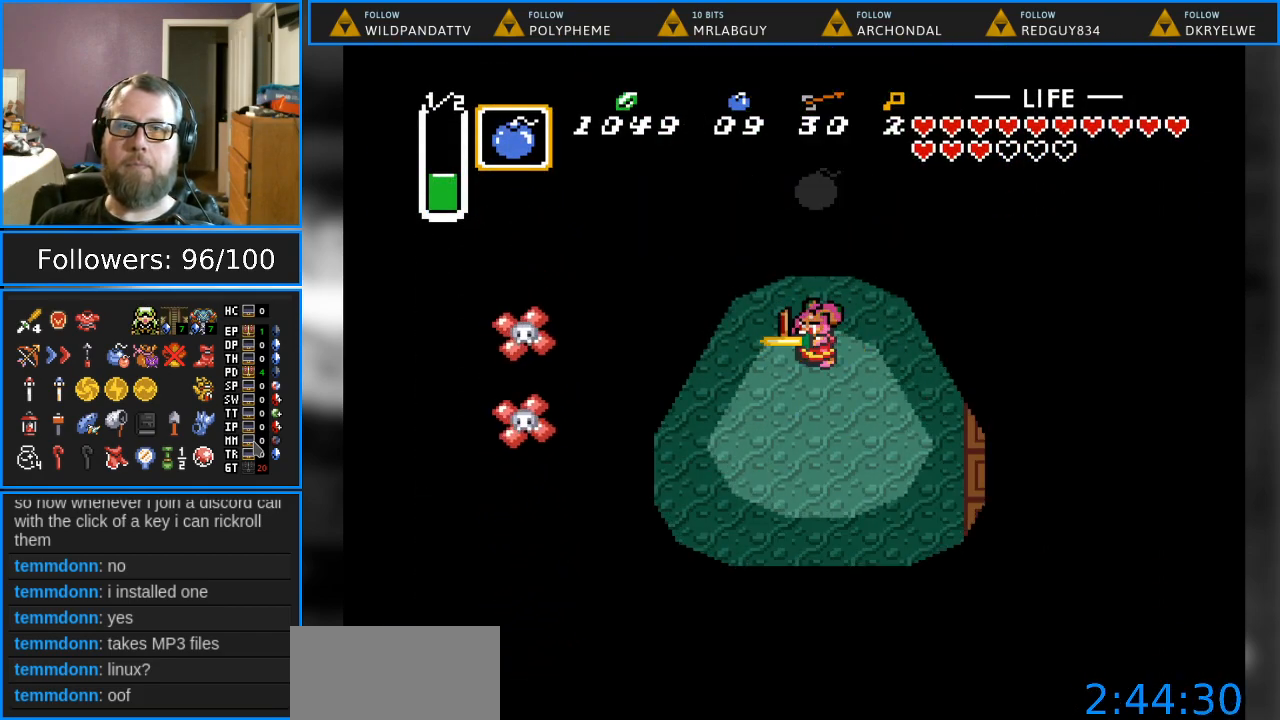
{"buttons": [], "events": [[67, "B", "up"], [150, "B", "down"], [233, "B", "up"], [333, "B", "down"], [433, "B", "up"]]}
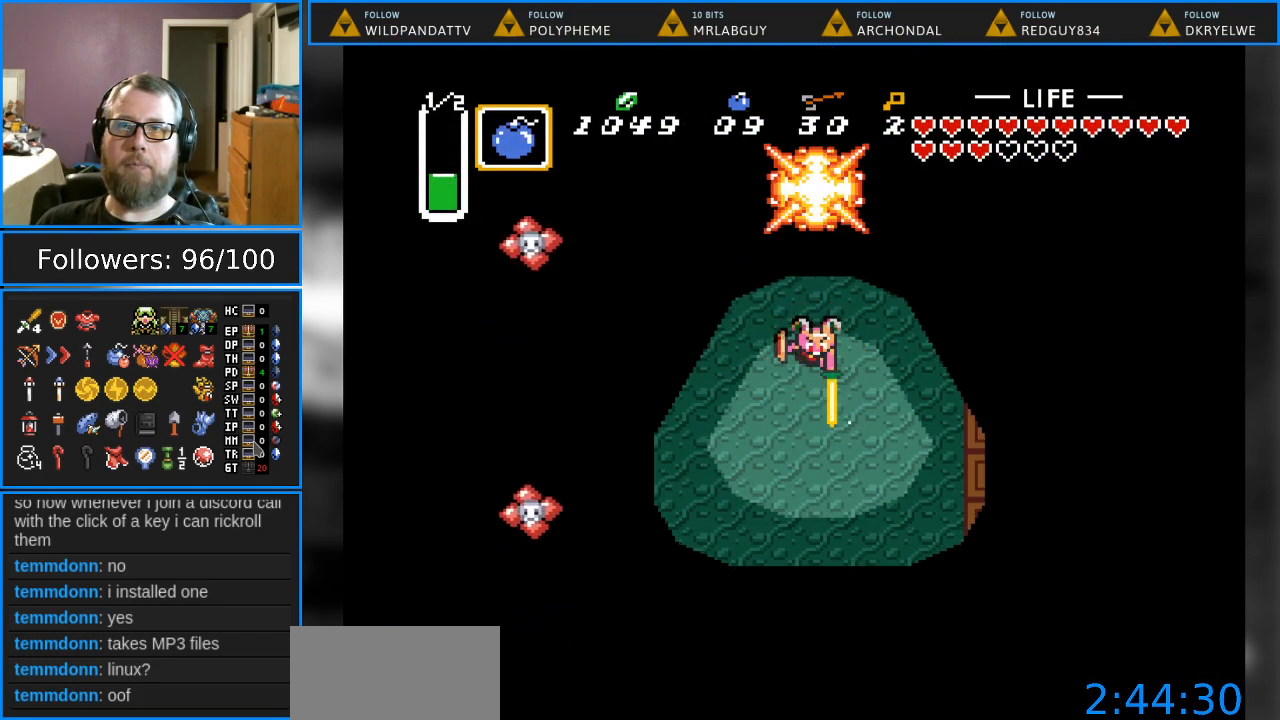
{"buttons": [], "events": [[17, "B", "down"], [100, "B", "up"], [183, "B", "down"], [267, "B", "up"]]}
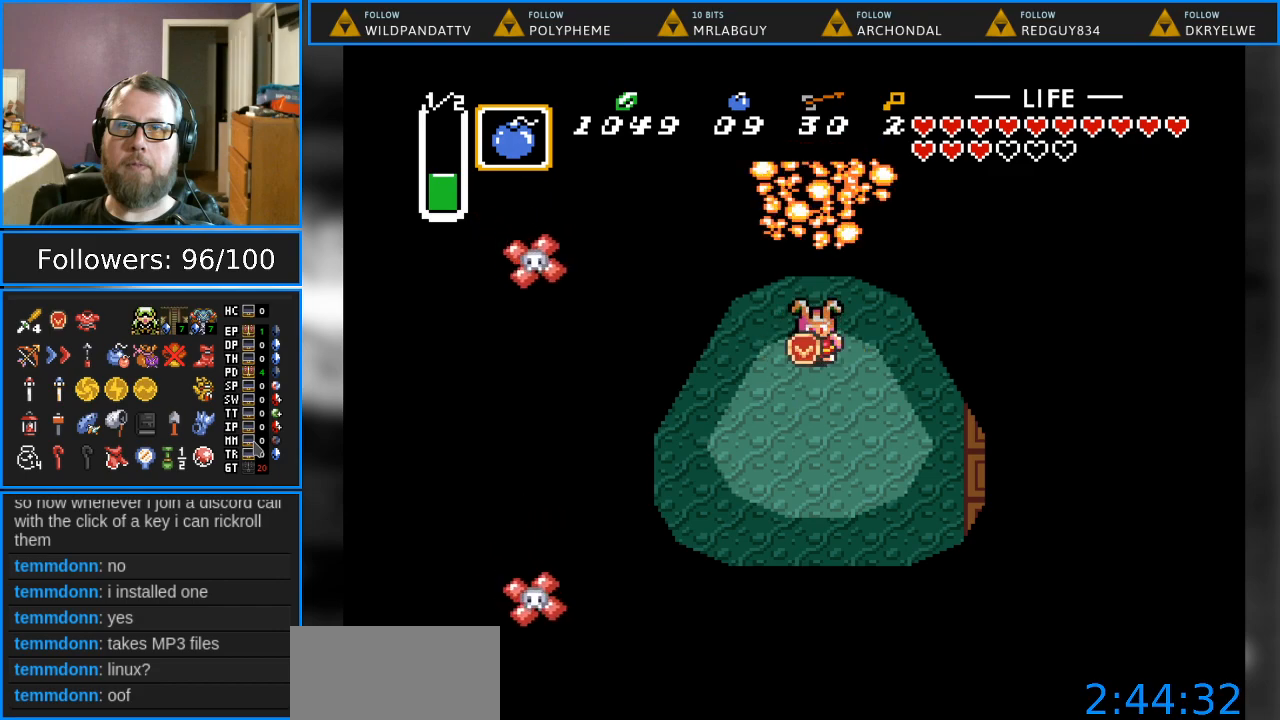
{"buttons": ["DPAD_UP"], "events": [[100, "DPAD_UP", "down"]]}
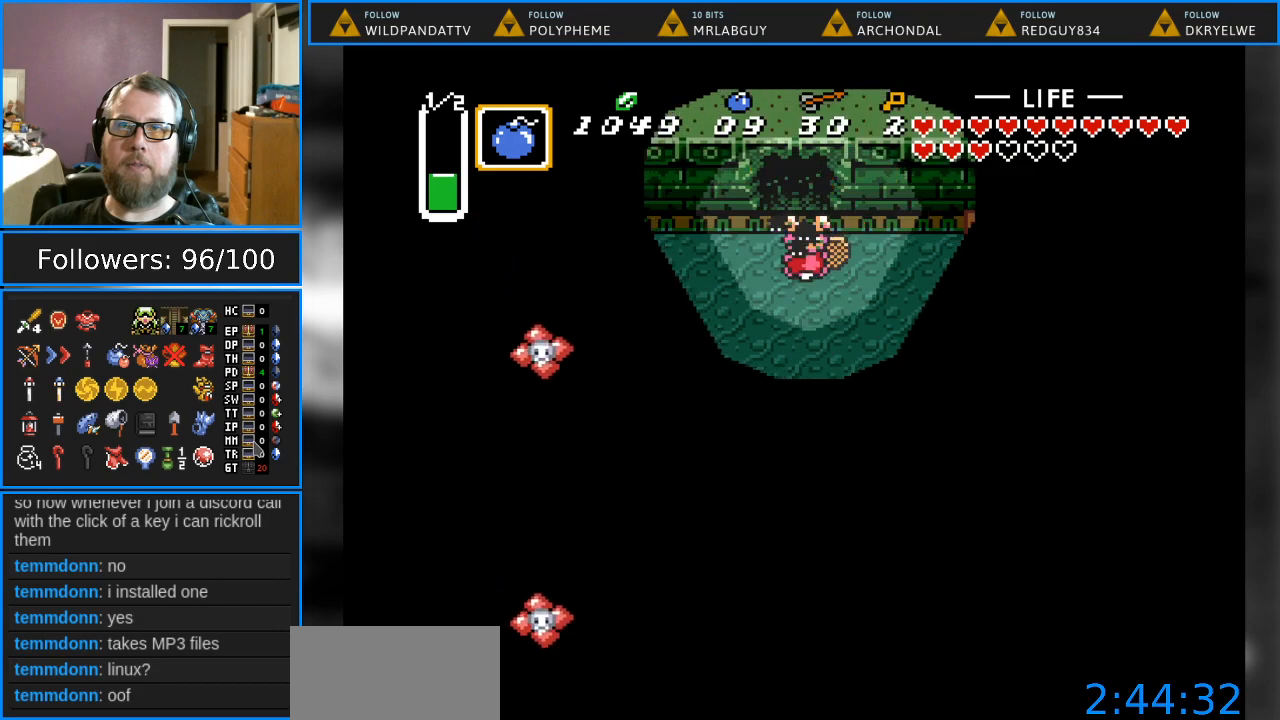
{"buttons": ["DPAD_UP"], "events": []}
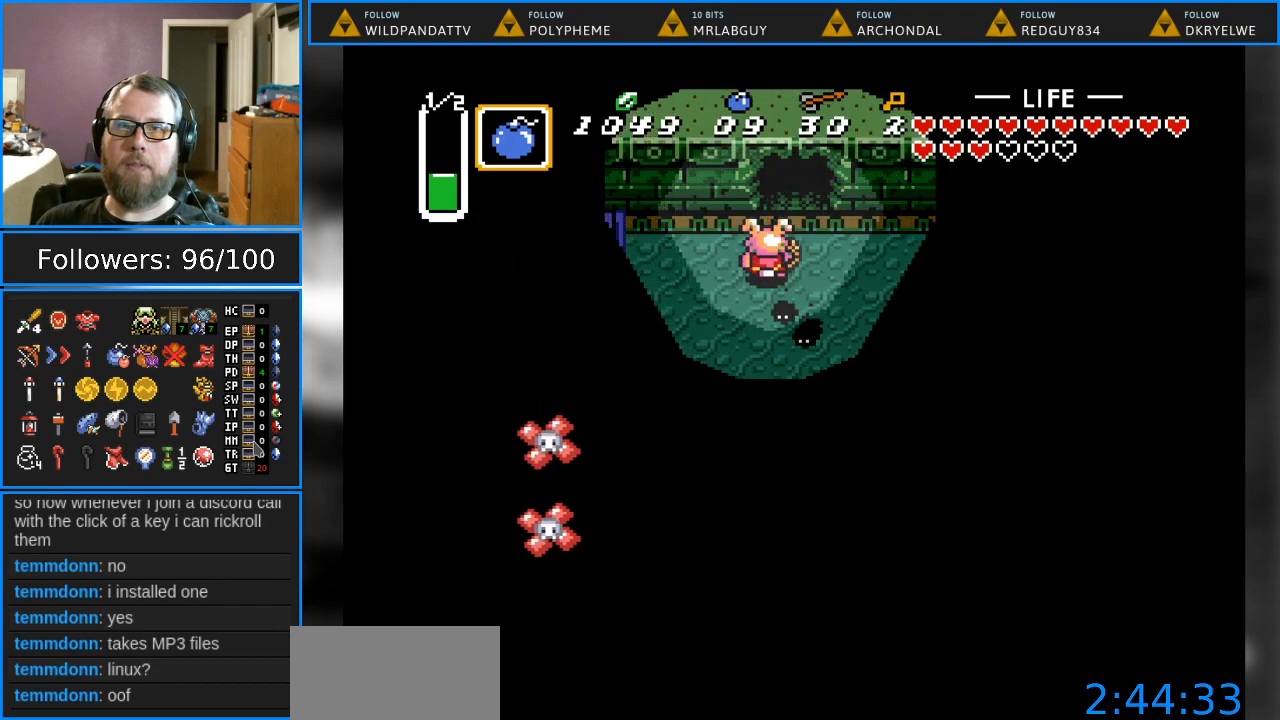
{"buttons": ["DPAD_UP"], "events": []}
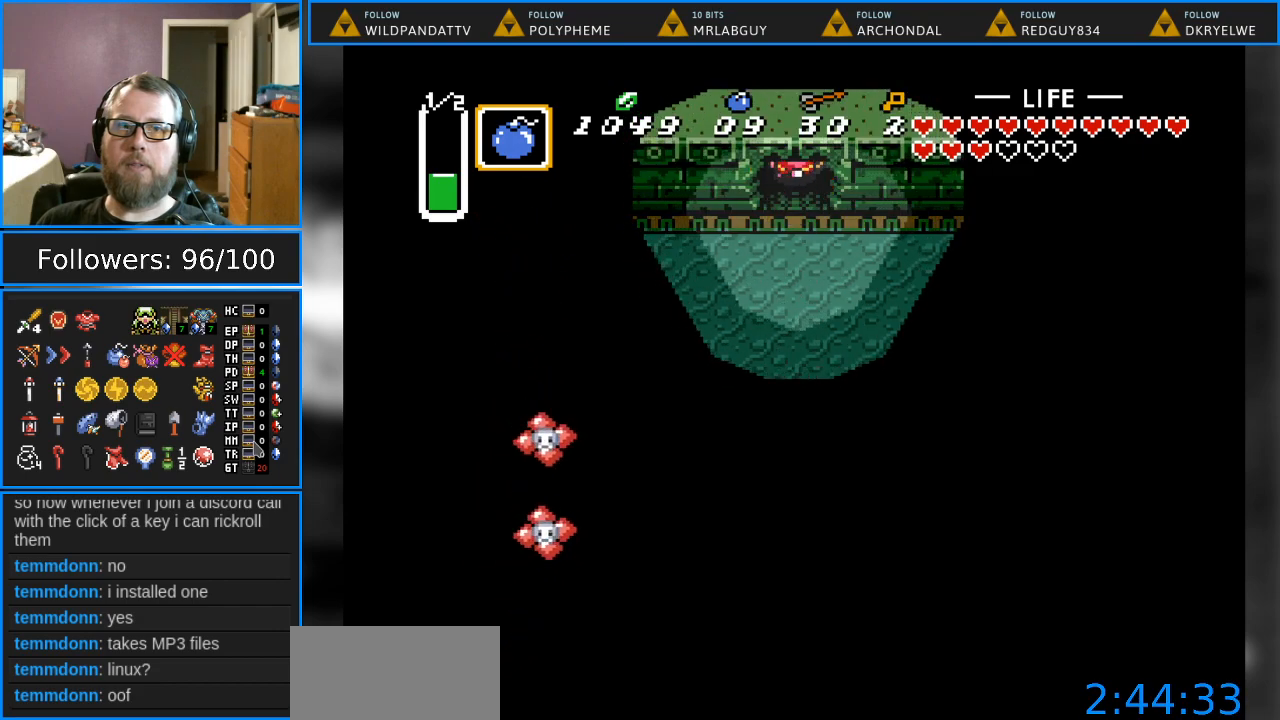
{"buttons": ["DPAD_UP"], "events": []}
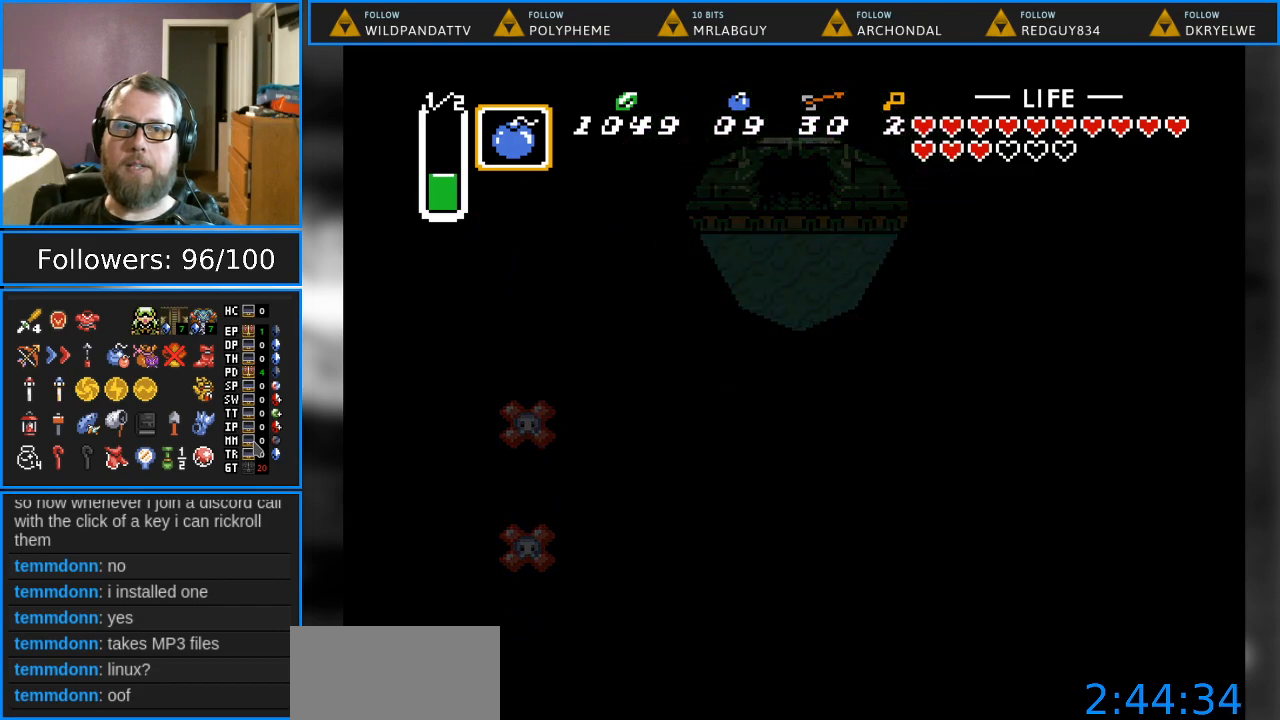
{"buttons": [], "events": [[117, "DPAD_UP", "up"]]}
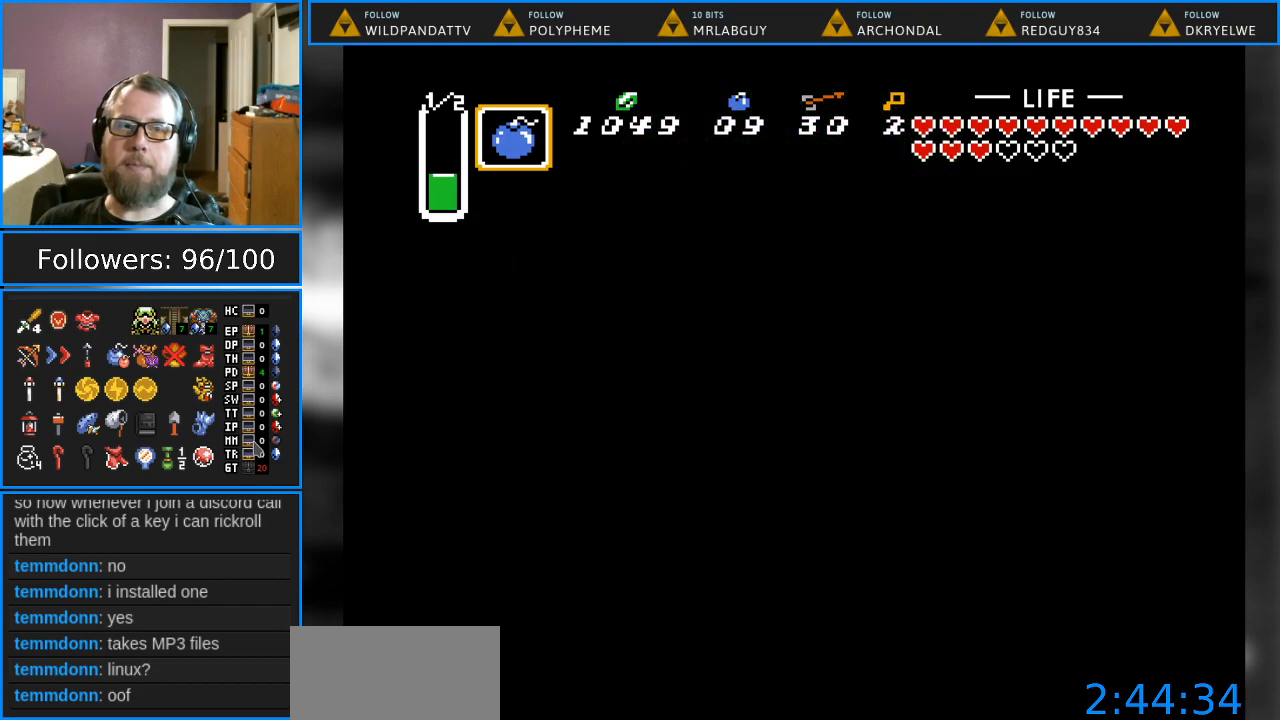
{"buttons": [], "events": []}
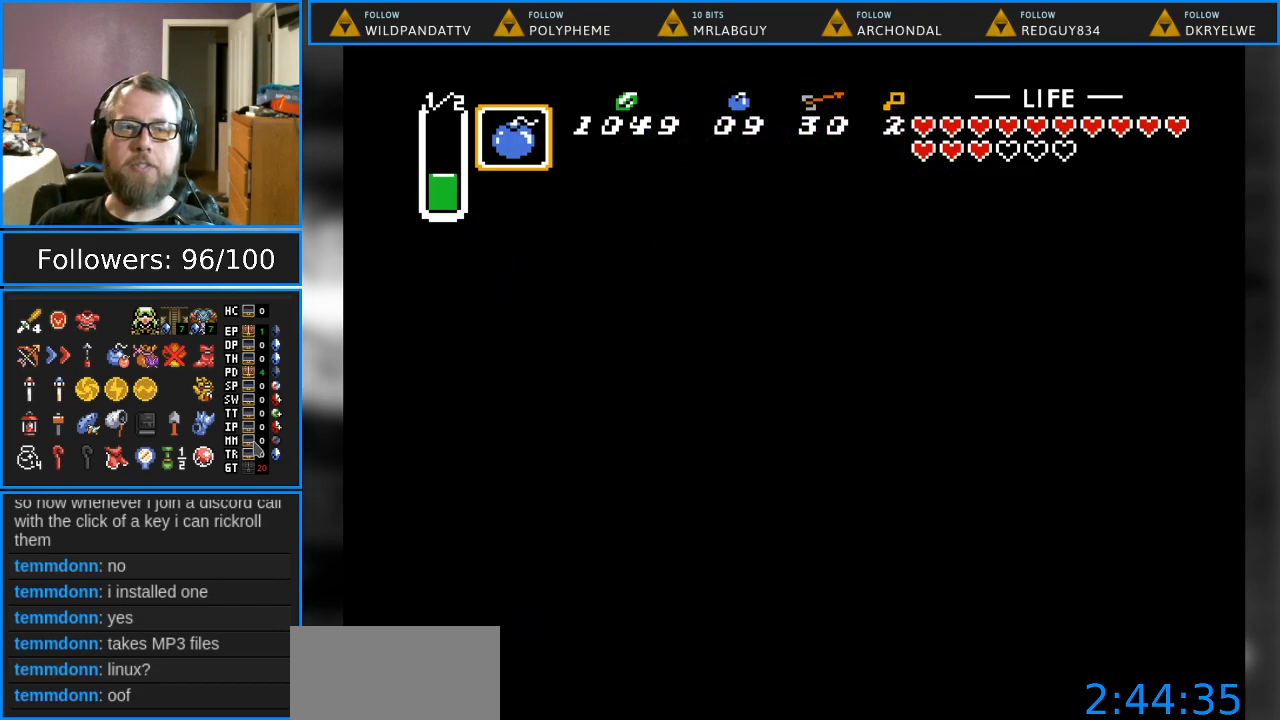
{"buttons": [], "events": []}
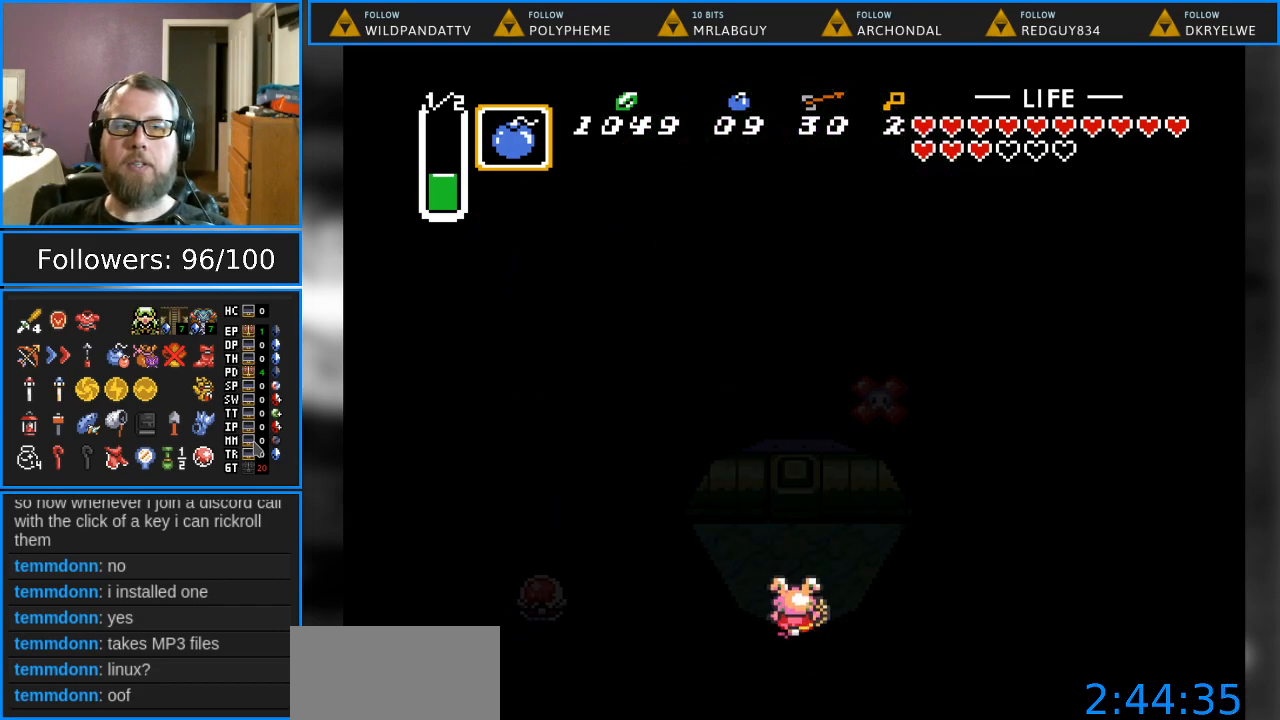
{"buttons": ["DPAD_UP", "DPAD_LEFT"], "events": [[500, "DPAD_LEFT", "down"], [500, "DPAD_UP", "down"]]}